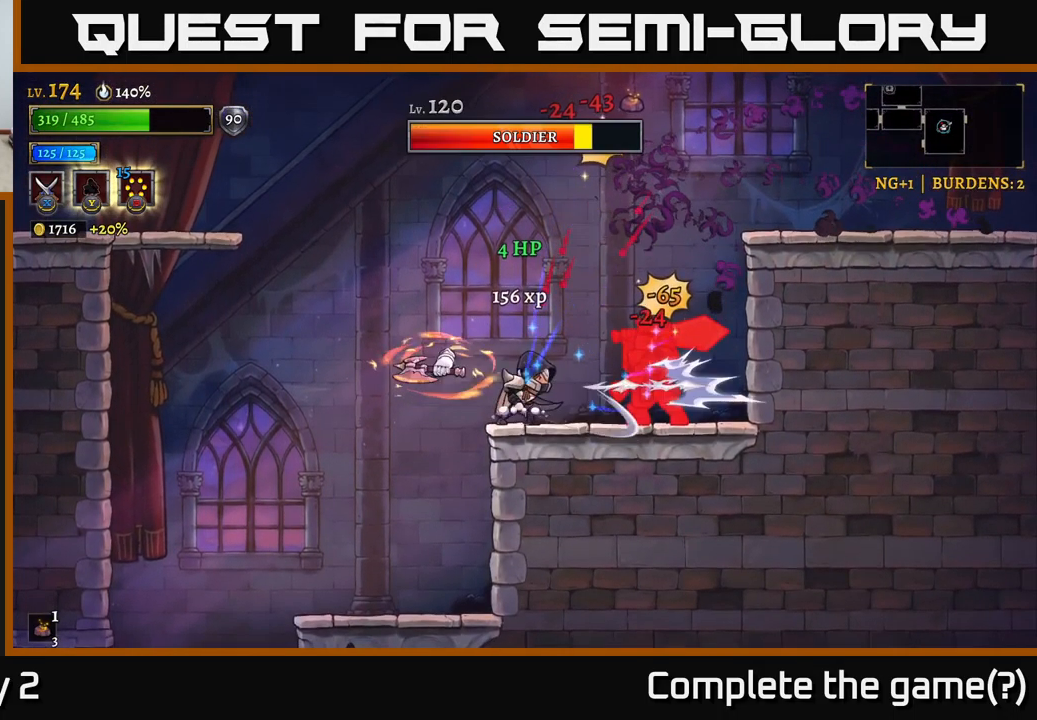
Gameplay with a controller (Xbox layout); each line is a JSON object with the inputs held at the frame after it. "events" lists button and stick changes between this image and that frame as [ms after this image, input, new state], when the widget could be followed in between.
{"buttons": ["A"], "left_stick": "left", "right_stick": "center", "events": [[50, "A", "down"], [166, "X", "up"], [200, "left_stick", "right"], [333, "left_stick", "left"]]}
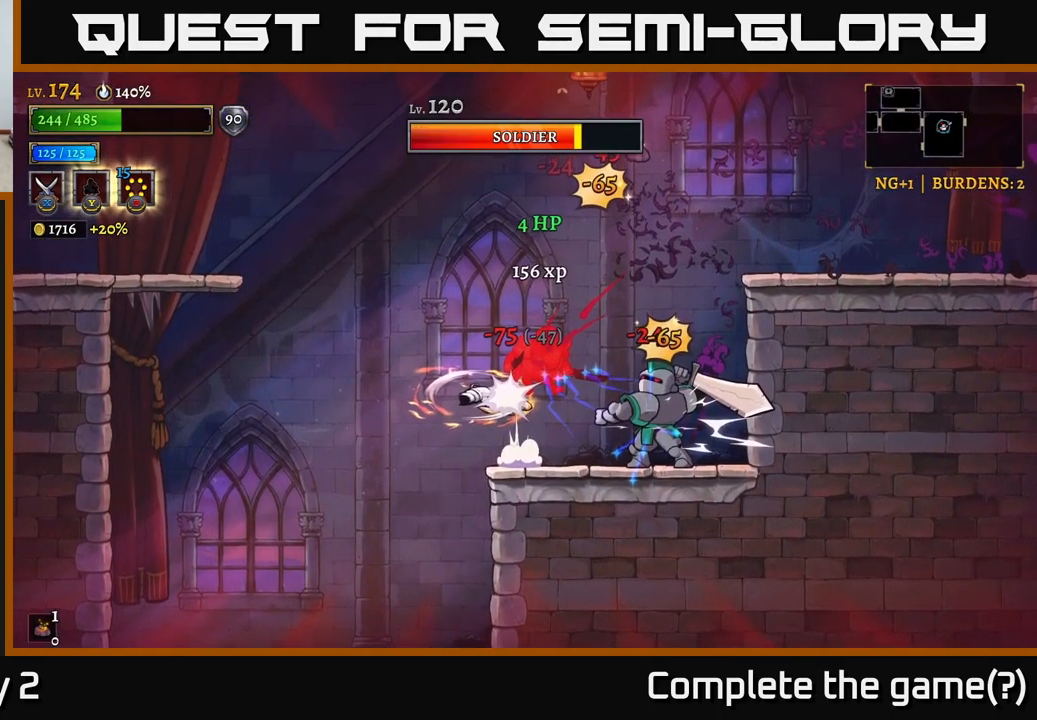
{"buttons": ["X"], "left_stick": "left", "right_stick": "center", "events": [[16, "A", "up"], [16, "left_stick", "center"], [83, "left_stick", "left"], [250, "A", "down"], [350, "X", "down"], [450, "A", "up"]]}
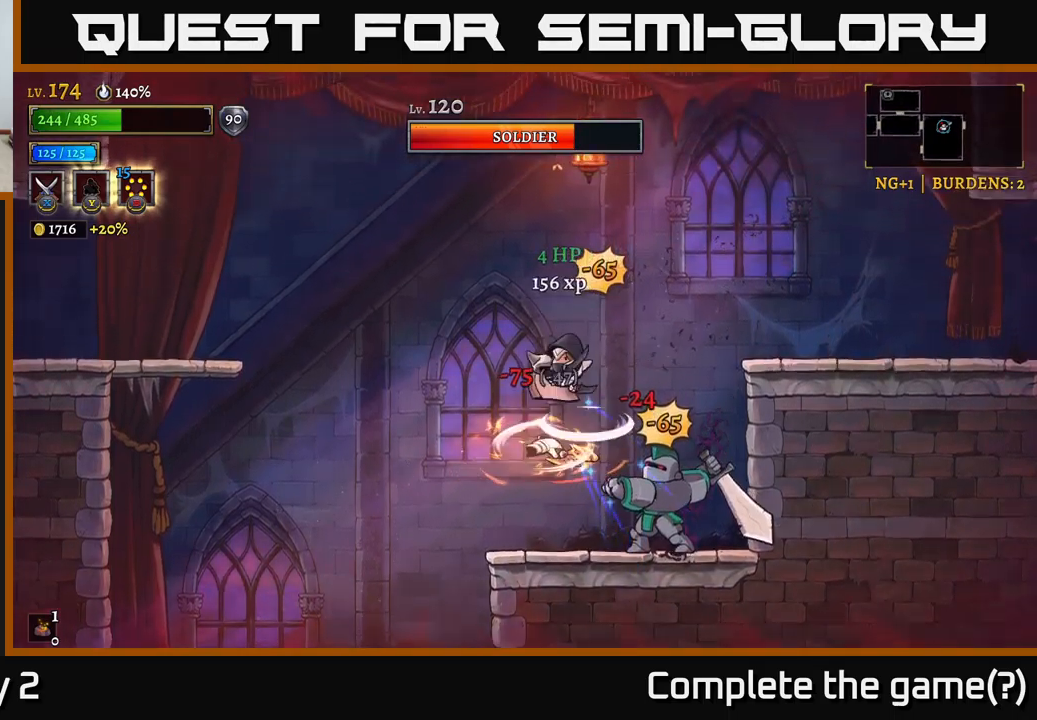
{"buttons": [], "left_stick": "center", "right_stick": "center", "events": [[33, "left_stick", "right"], [183, "left_stick", "center"], [217, "X", "up"], [267, "X", "down"], [483, "X", "up"]]}
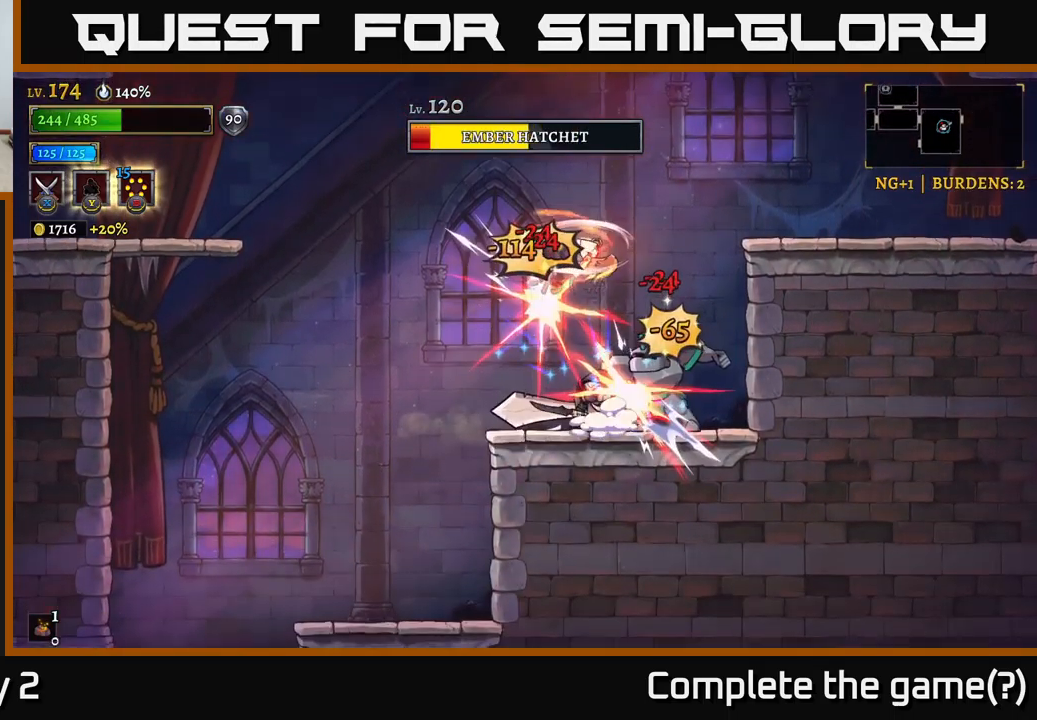
{"buttons": [], "left_stick": "left", "right_stick": "center", "events": [[50, "A", "down"], [50, "left_stick", "left"], [150, "A", "up"], [150, "left_stick", "down"], [200, "B", "down"], [217, "left_stick", "down-right"], [333, "B", "up"], [383, "left_stick", "left"]]}
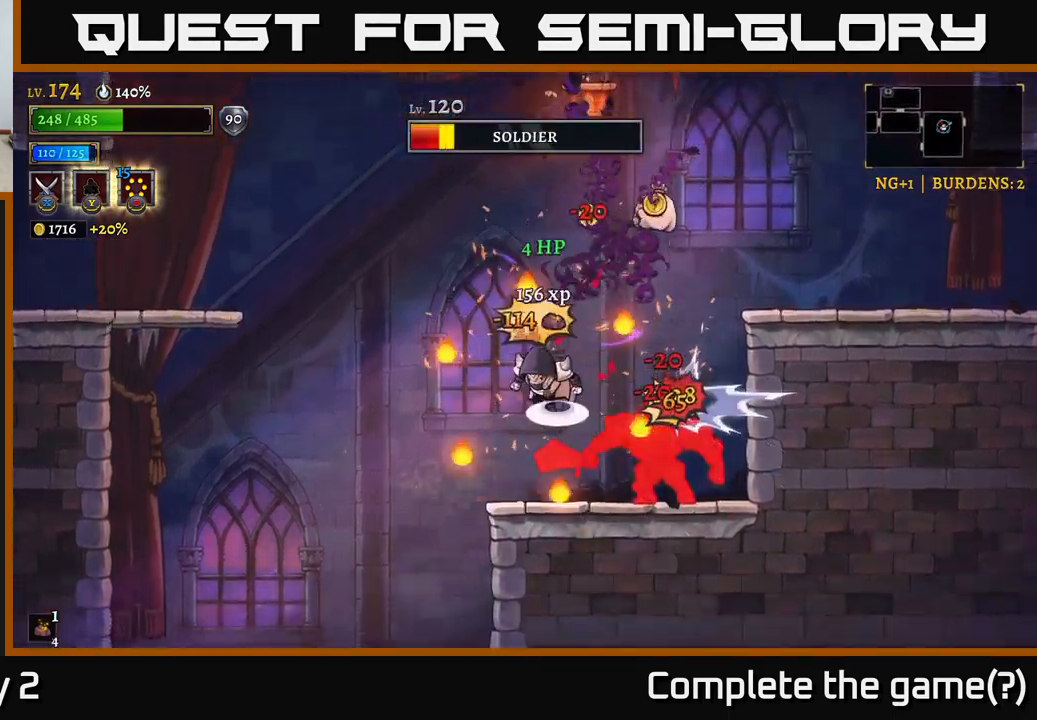
{"buttons": [], "left_stick": "center", "right_stick": "center", "events": [[17, "A", "down"], [233, "A", "up"], [233, "left_stick", "right"], [400, "left_stick", "center"]]}
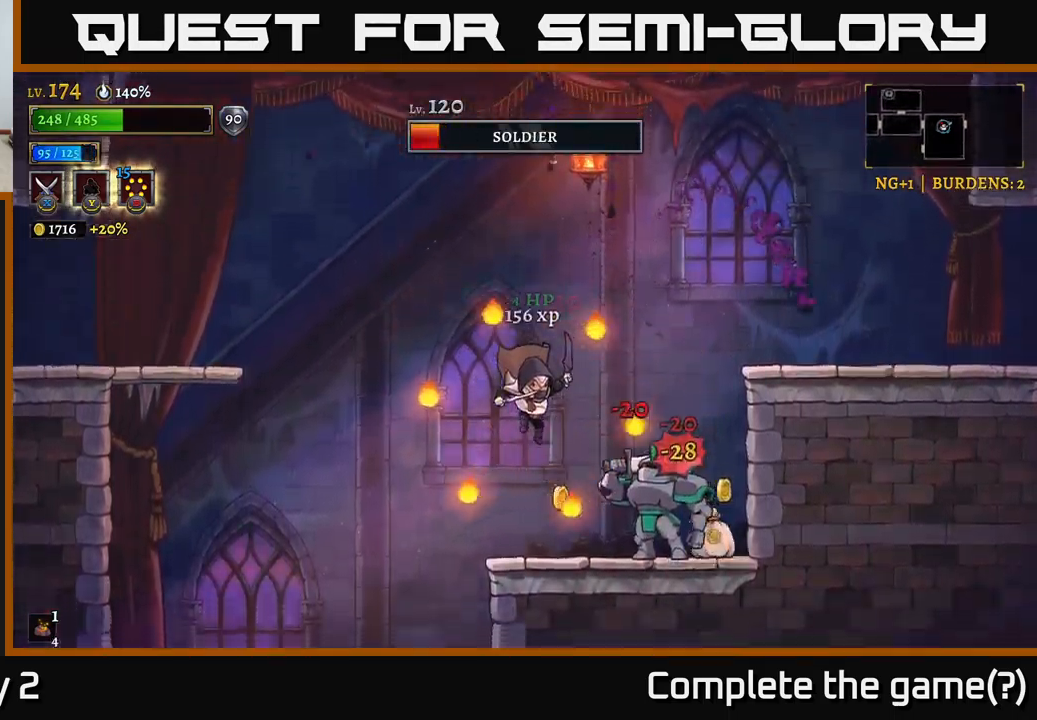
{"buttons": ["X"], "left_stick": "center", "right_stick": "center", "events": [[67, "B", "down"], [167, "B", "up"], [233, "left_stick", "right"], [300, "X", "down"], [400, "left_stick", "center"]]}
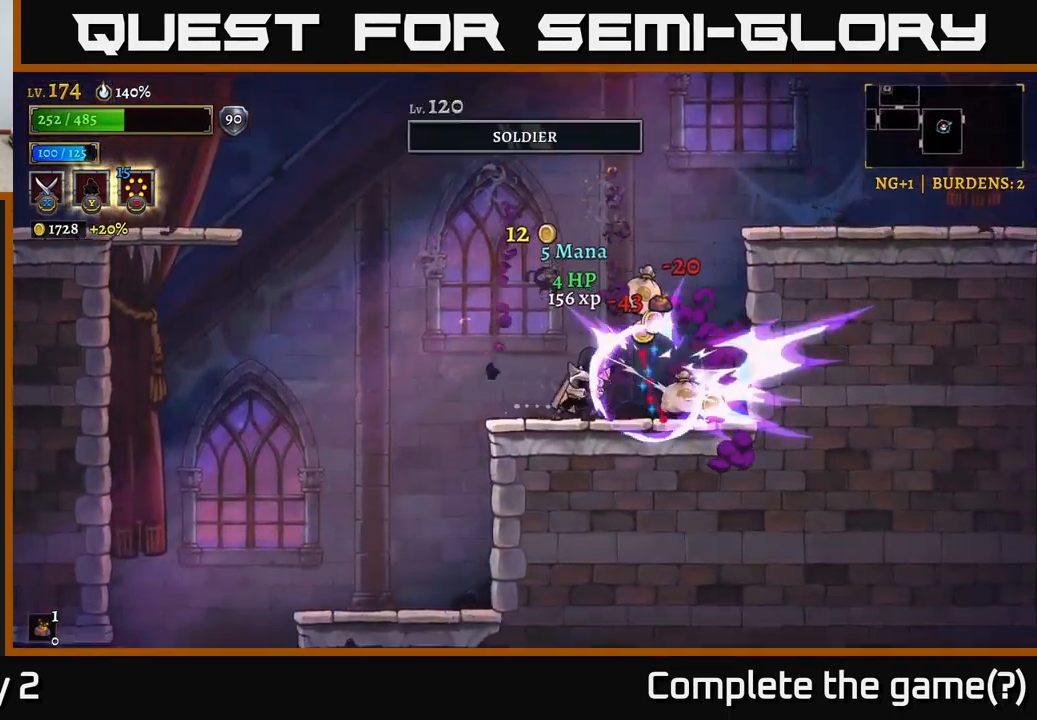
{"buttons": [], "left_stick": "right", "right_stick": "center", "events": [[233, "X", "up"], [300, "left_stick", "right"]]}
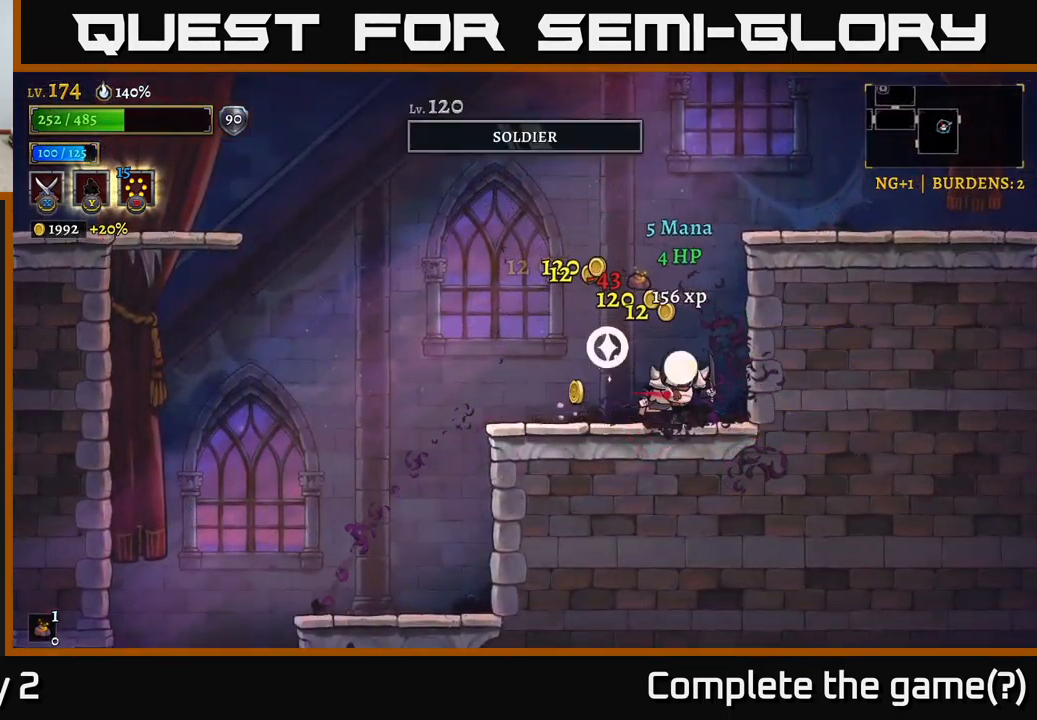
{"buttons": [], "left_stick": "left", "right_stick": "center", "events": [[100, "left_stick", "left"]]}
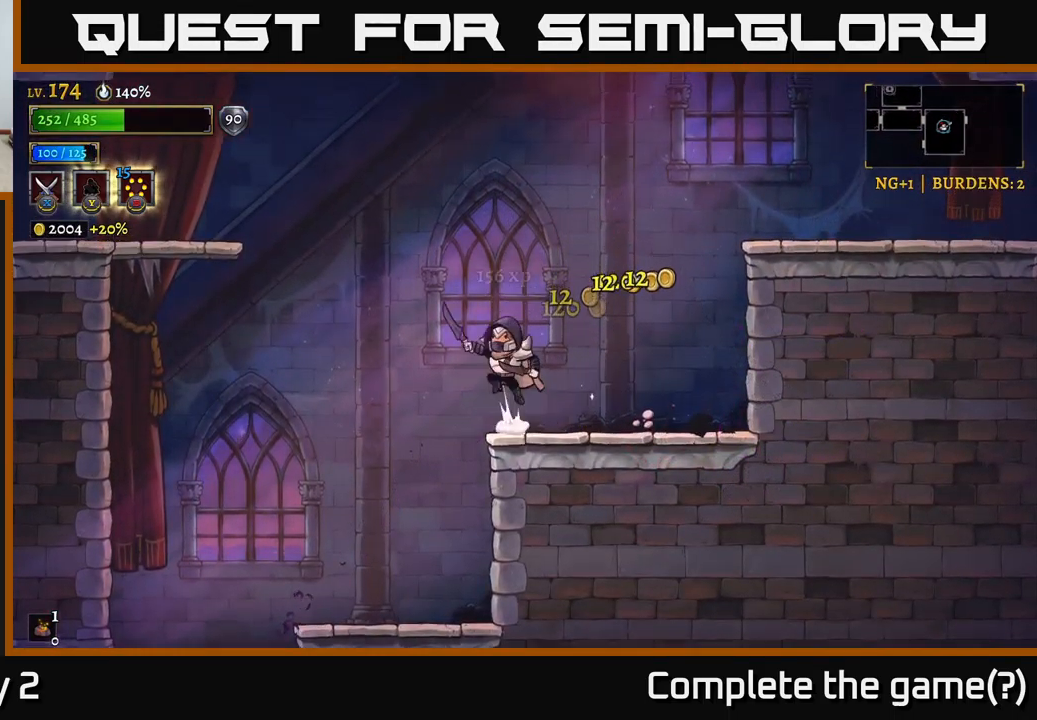
{"buttons": ["R2"], "left_stick": "right", "right_stick": "center", "events": [[17, "A", "down"], [150, "left_stick", "right"], [333, "R2", "down"], [383, "A", "up"]]}
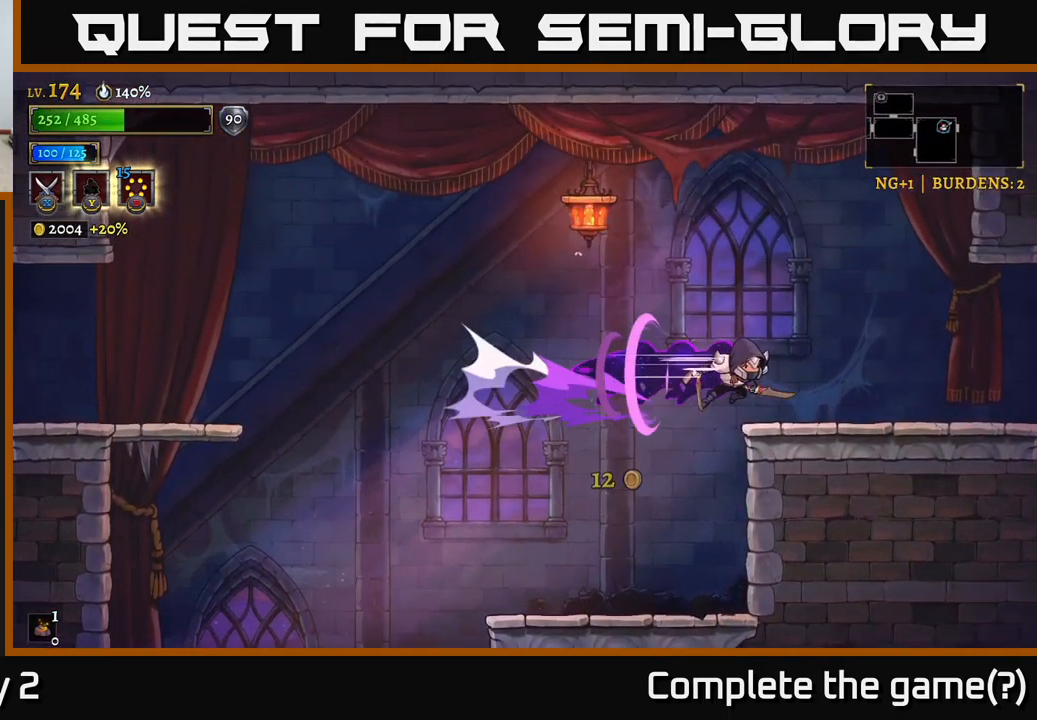
{"buttons": ["R2"], "left_stick": "right", "right_stick": "center", "events": []}
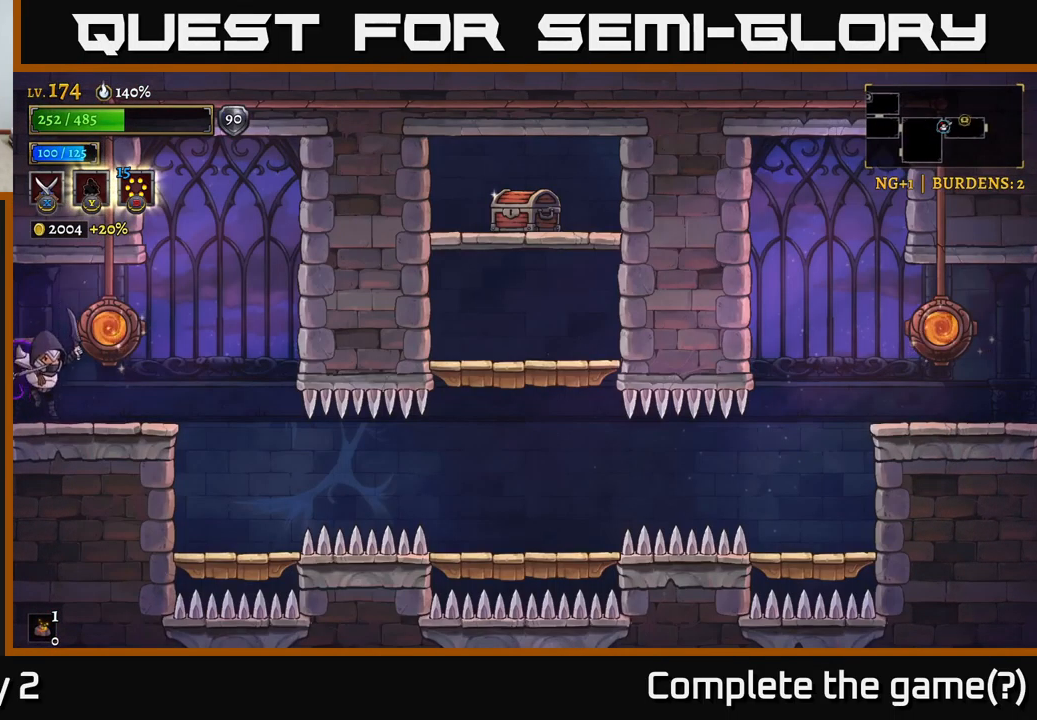
{"buttons": [], "left_stick": "right", "right_stick": "center", "events": [[117, "R2", "up"], [133, "left_stick", "center"], [267, "left_stick", "right"]]}
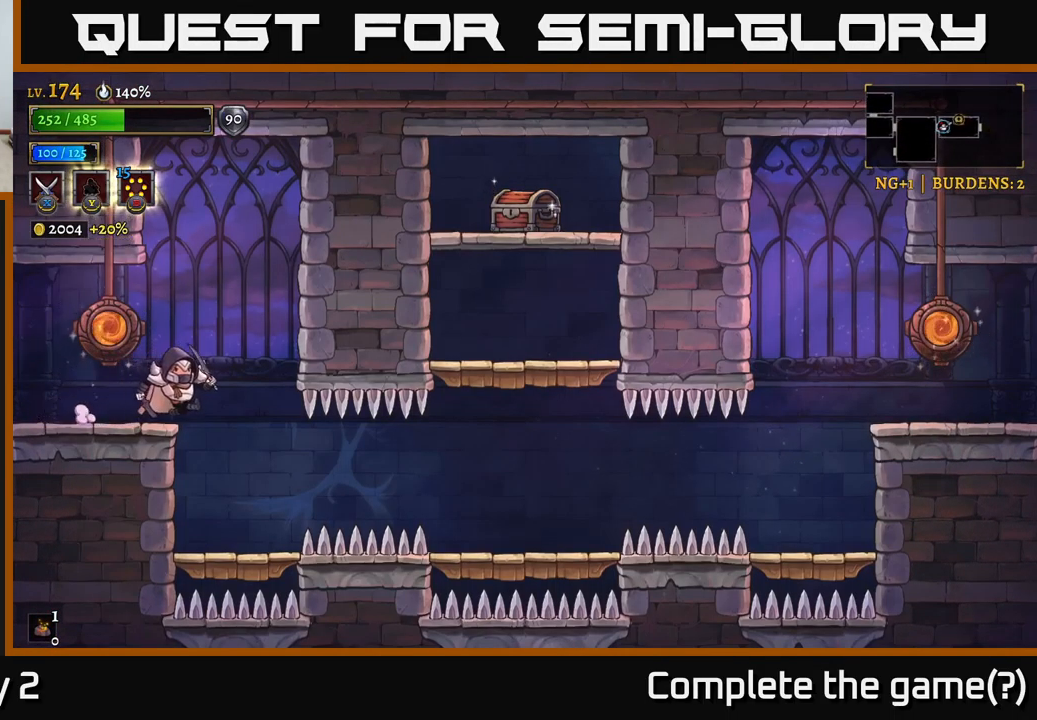
{"buttons": ["A"], "left_stick": "center", "right_stick": "center", "events": [[216, "left_stick", "center"], [499, "A", "down"]]}
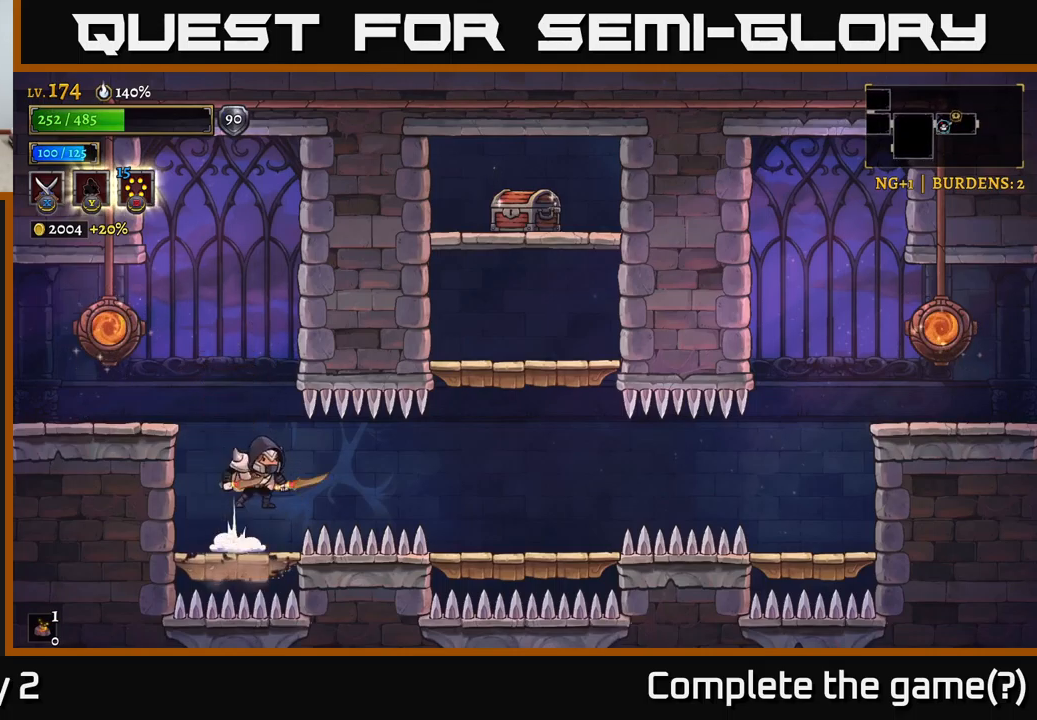
{"buttons": [], "left_stick": "center", "right_stick": "center", "events": [[17, "left_stick", "right"], [50, "R2", "down"], [117, "A", "up"], [317, "left_stick", "center"], [384, "R2", "up"]]}
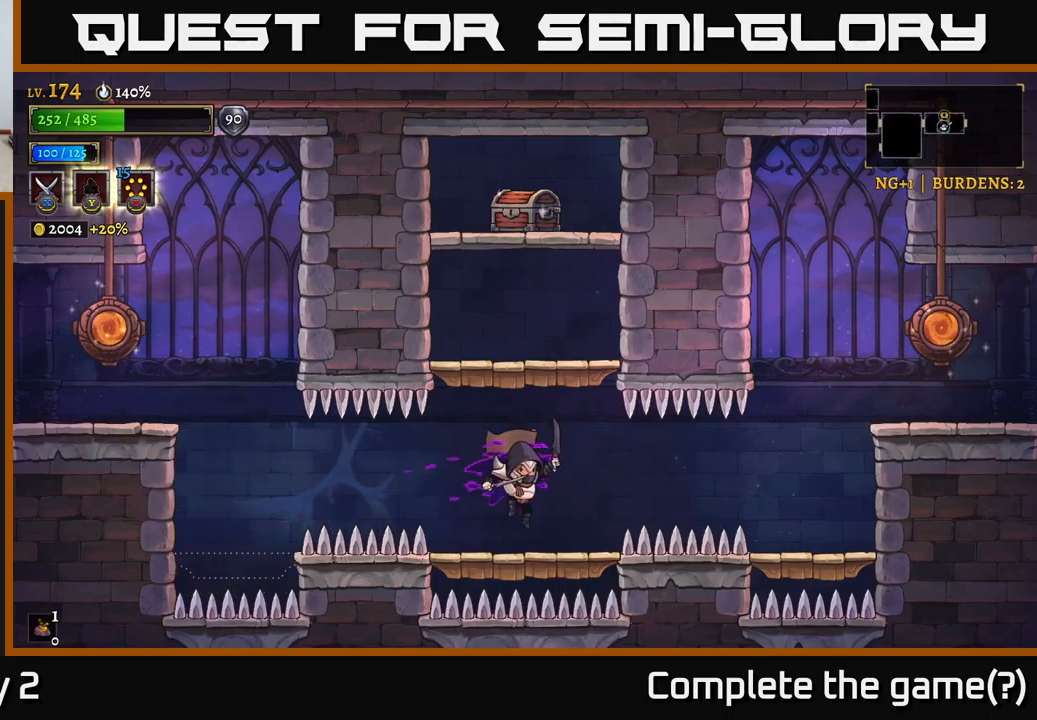
{"buttons": ["A"], "left_stick": "center", "right_stick": "center", "events": [[217, "A", "down"]]}
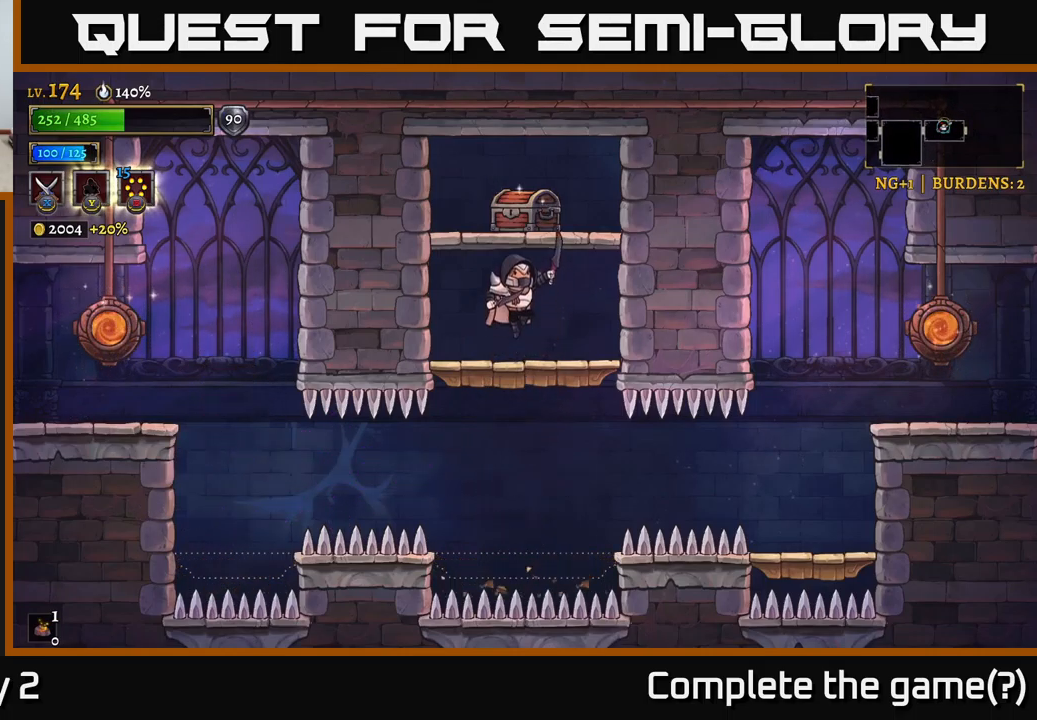
{"buttons": [], "left_stick": "center", "right_stick": "center", "events": [[34, "A", "up"], [84, "A", "down"], [334, "A", "up"]]}
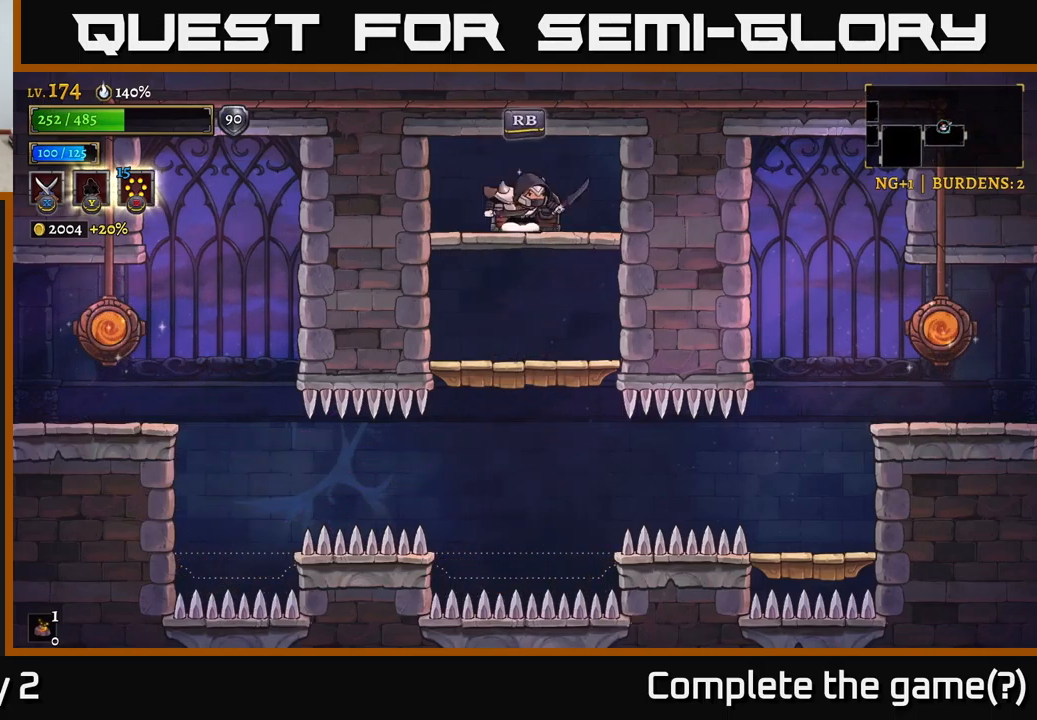
{"buttons": [], "left_stick": "left", "right_stick": "center", "events": [[84, "R1", "down"], [167, "R1", "up"], [484, "left_stick", "left"]]}
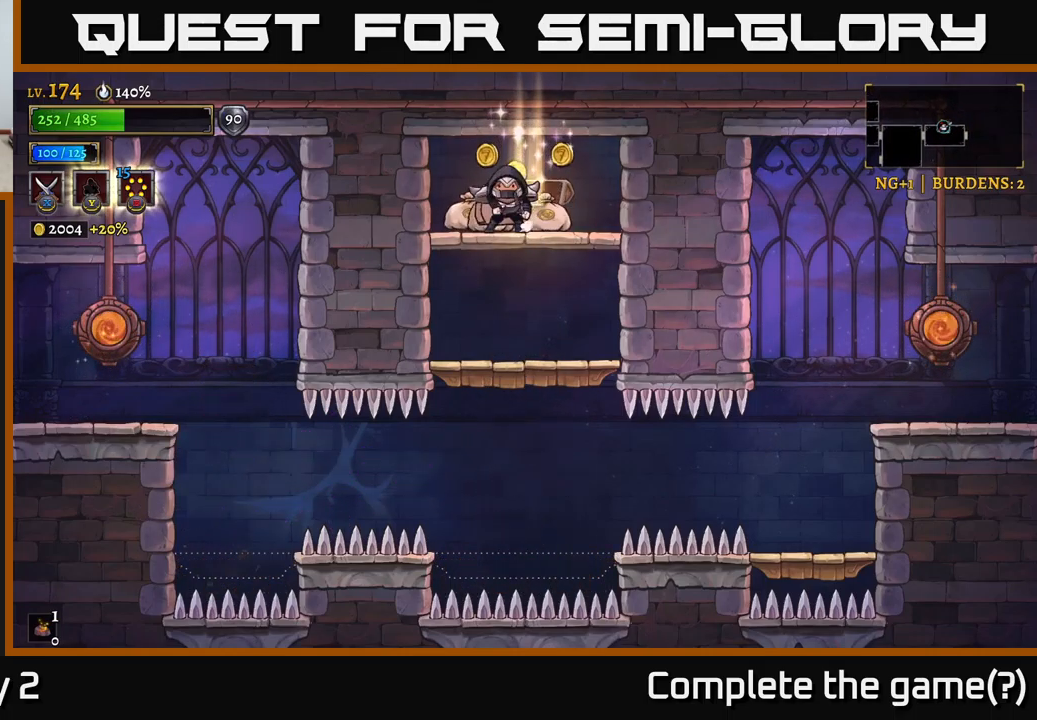
{"buttons": [], "left_stick": "up-left", "right_stick": "center", "events": [[167, "left_stick", "right"], [384, "left_stick", "up-left"]]}
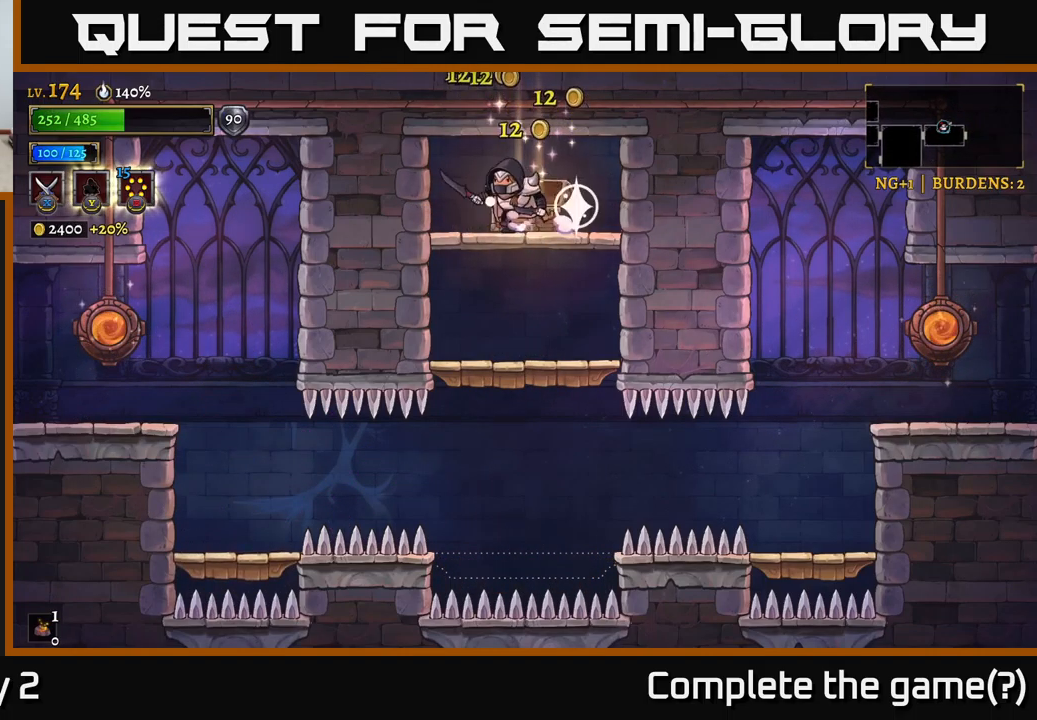
{"buttons": [], "left_stick": "center", "right_stick": "center", "events": [[67, "left_stick", "down"], [100, "A", "down"], [150, "A", "up"], [217, "left_stick", "center"]]}
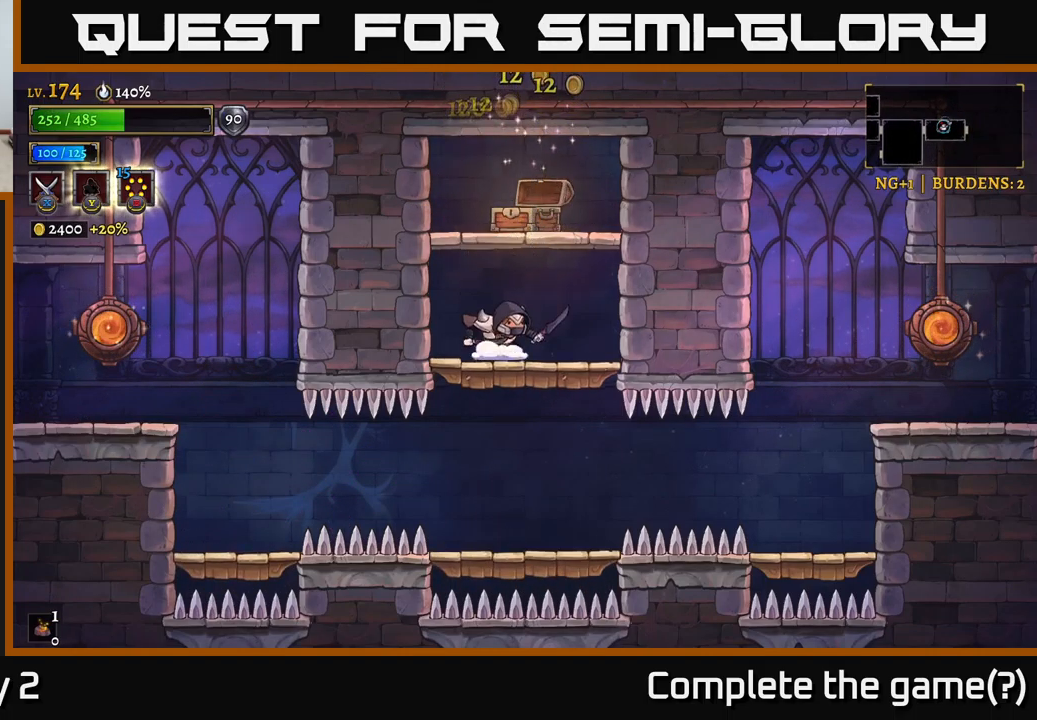
{"buttons": ["R2"], "left_stick": "right", "right_stick": "center", "events": [[17, "left_stick", "down"], [50, "A", "down"], [150, "A", "up"], [200, "left_stick", "center"], [384, "left_stick", "right"], [417, "R2", "down"]]}
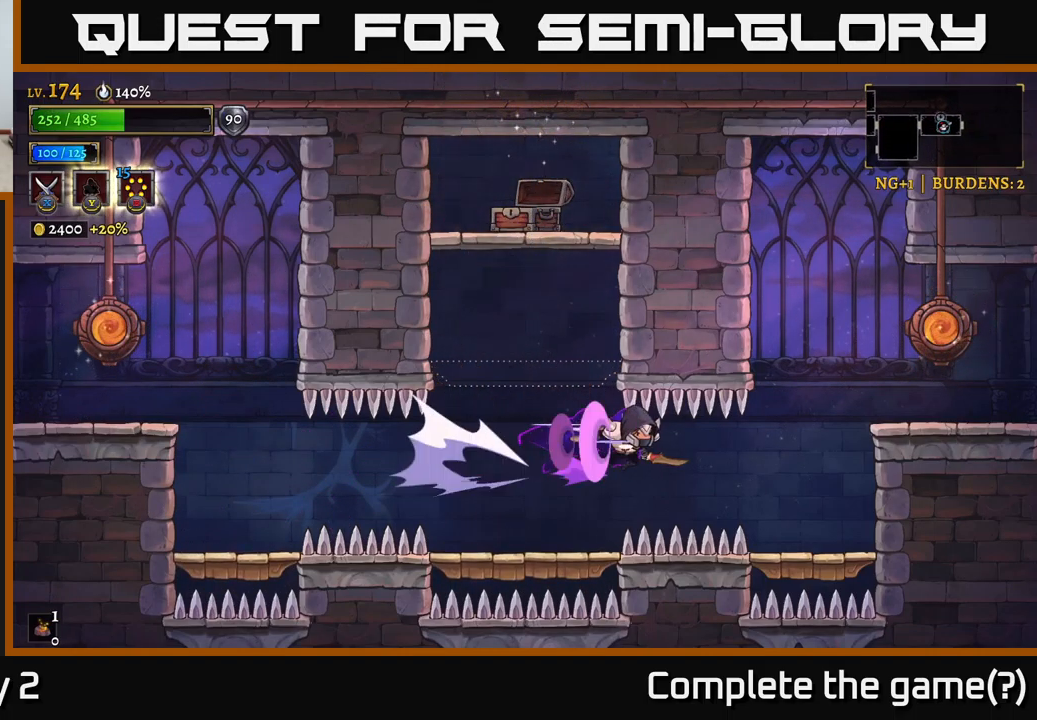
{"buttons": [], "left_stick": "right", "right_stick": "center", "events": [[334, "A", "down"], [334, "R2", "up"], [500, "A", "up"]]}
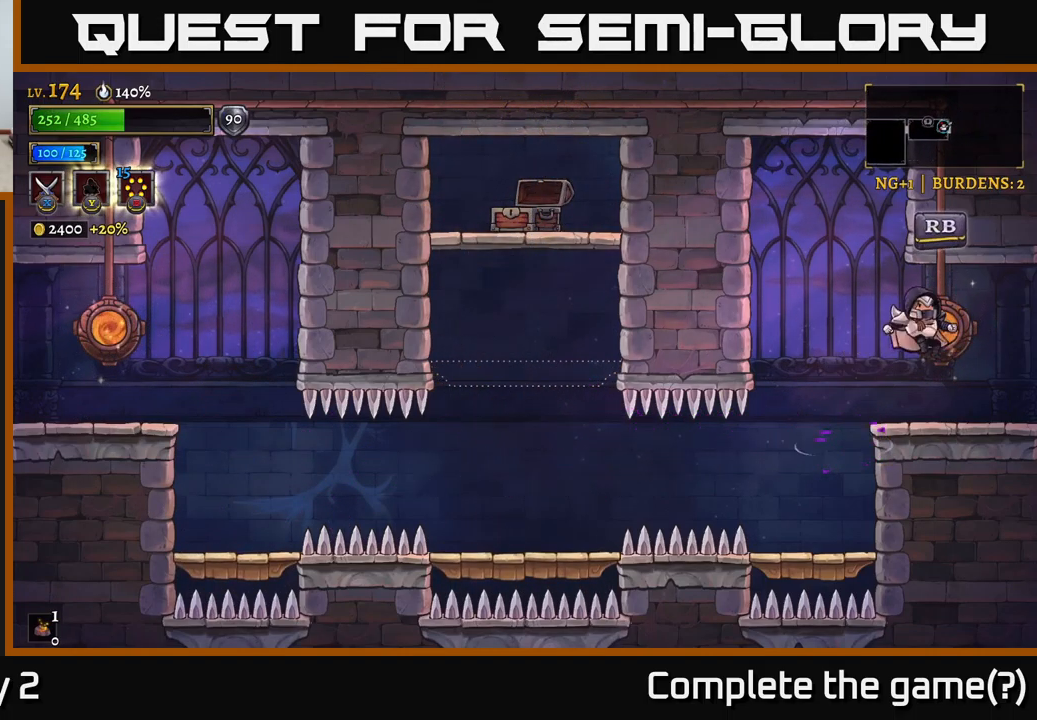
{"buttons": [], "left_stick": "right", "right_stick": "center", "events": []}
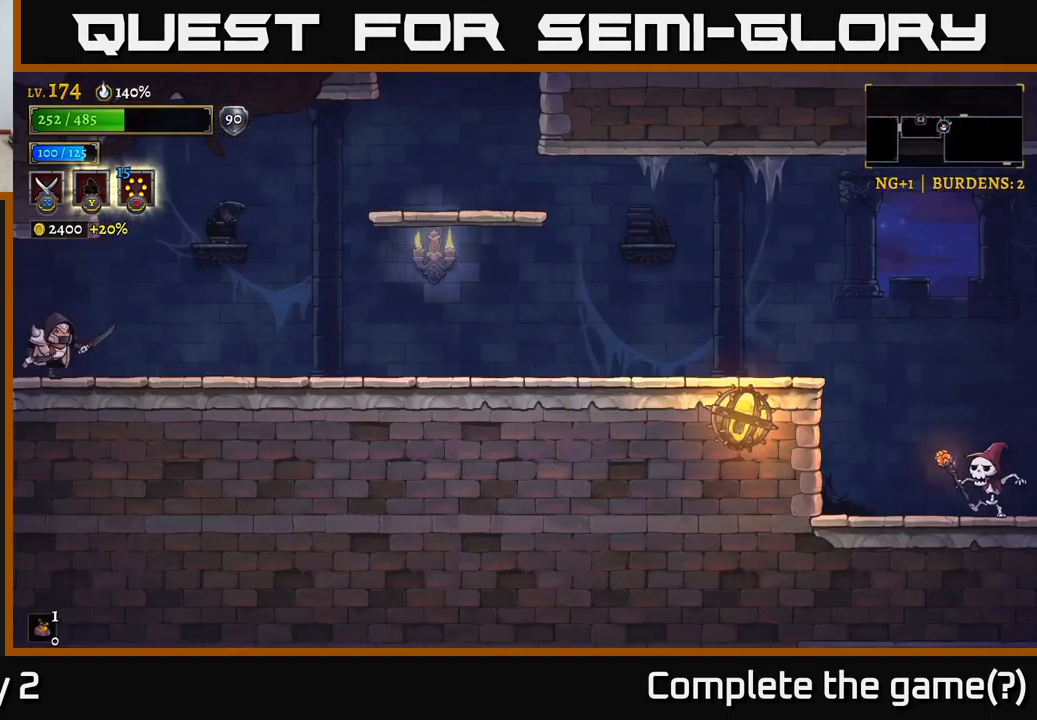
{"buttons": [], "left_stick": "right", "right_stick": "center", "events": [[34, "left_stick", "center"], [184, "left_stick", "right"]]}
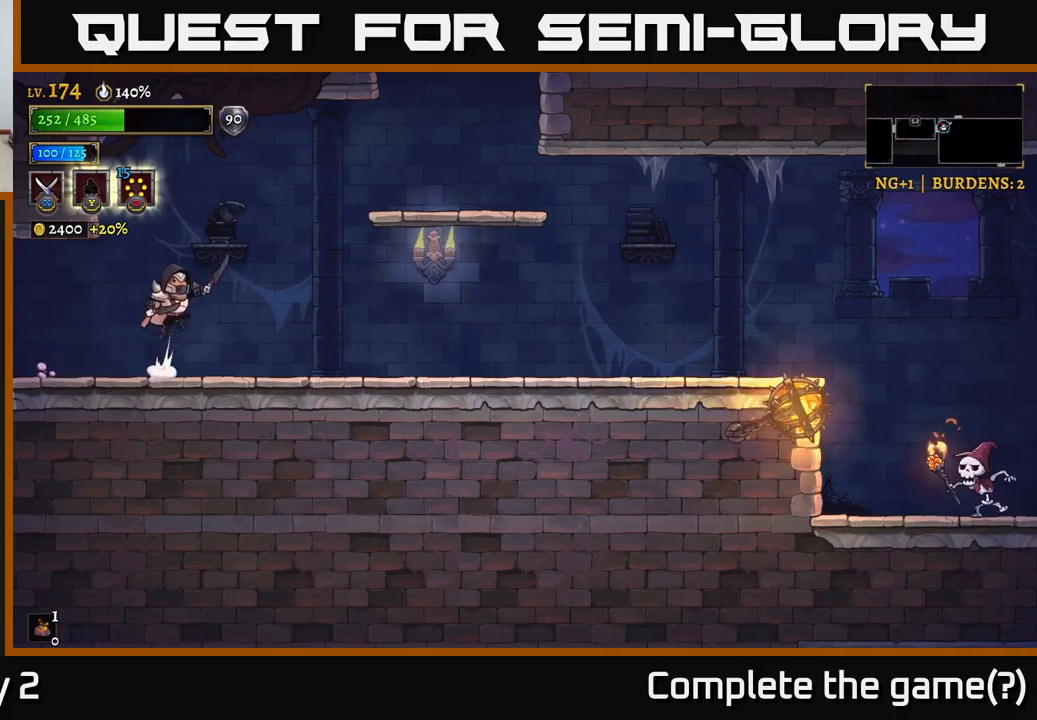
{"buttons": [], "left_stick": "right", "right_stick": "center", "events": [[16, "A", "down"], [466, "A", "up"]]}
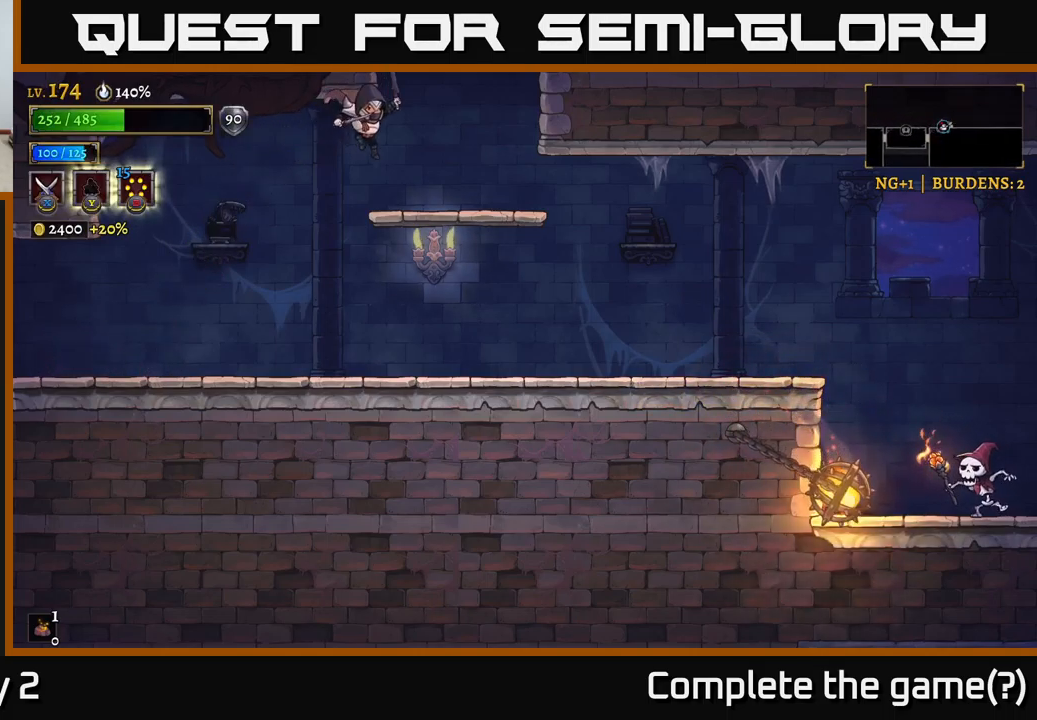
{"buttons": ["A"], "left_stick": "center", "right_stick": "center", "events": [[333, "A", "down"], [366, "left_stick", "center"]]}
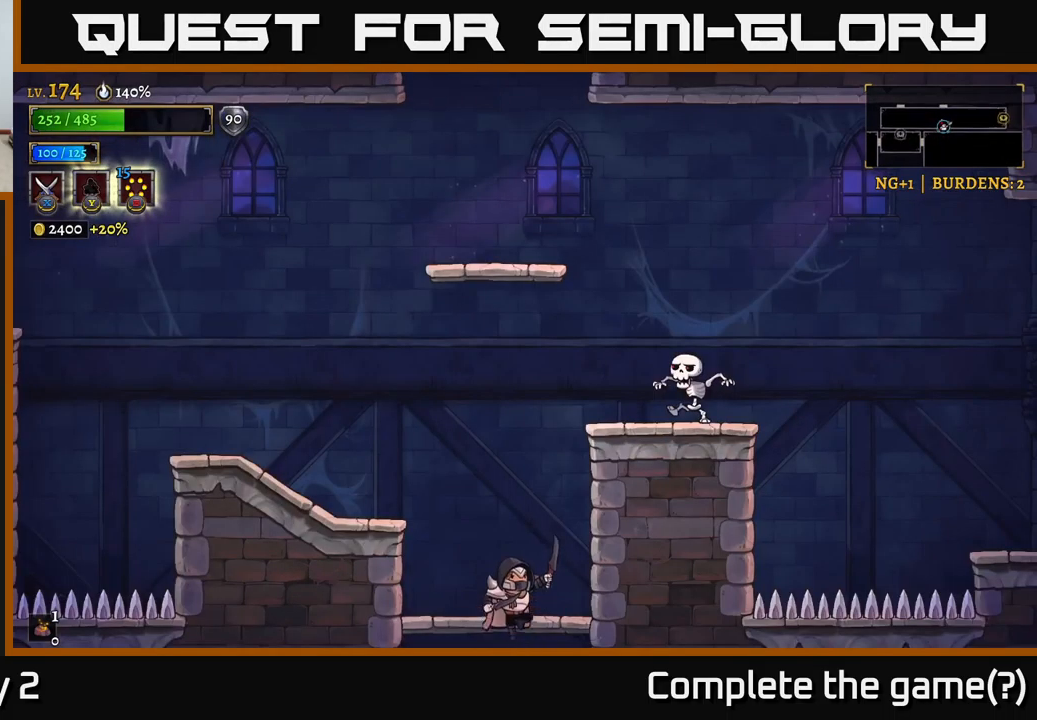
{"buttons": [], "left_stick": "center", "right_stick": "center", "events": [[233, "A", "up"]]}
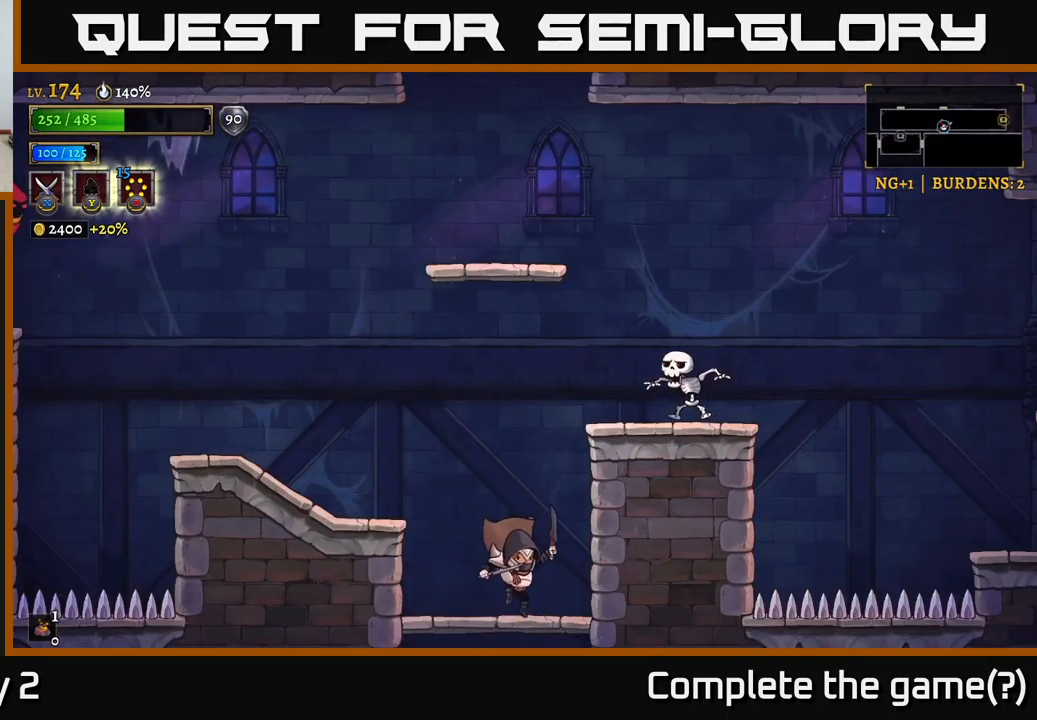
{"buttons": ["A", "X"], "left_stick": "right", "right_stick": "center", "events": [[133, "A", "down"], [166, "left_stick", "right"], [183, "X", "down"], [316, "left_stick", "center"], [466, "left_stick", "right"]]}
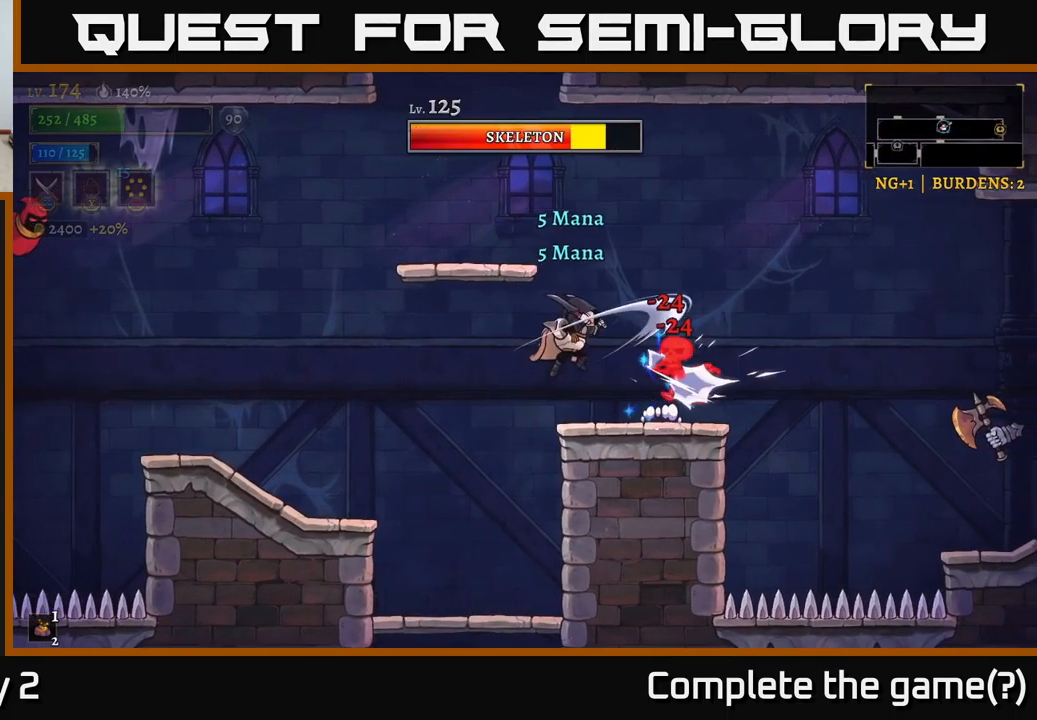
{"buttons": ["X"], "left_stick": "right", "right_stick": "center", "events": [[116, "left_stick", "center"], [200, "A", "up"], [200, "X", "up"], [300, "X", "down"], [366, "left_stick", "right"]]}
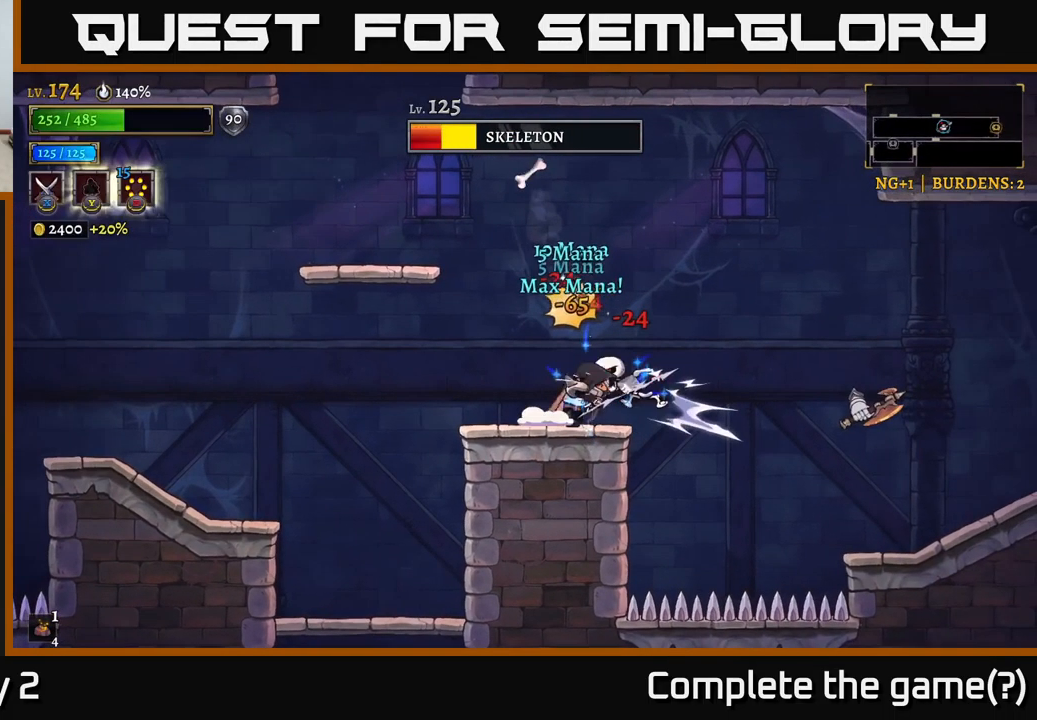
{"buttons": [], "left_stick": "center", "right_stick": "center", "events": [[50, "left_stick", "center"], [116, "X", "up"], [333, "left_stick", "right"], [450, "left_stick", "center"]]}
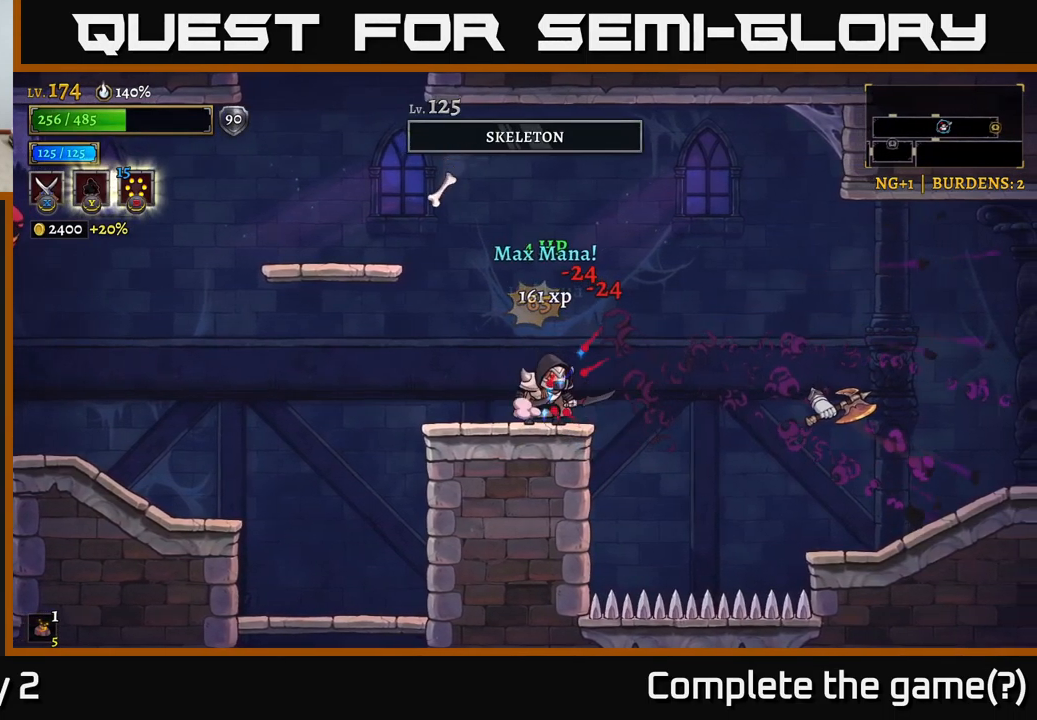
{"buttons": [], "left_stick": "left", "right_stick": "center", "events": [[150, "left_stick", "left"]]}
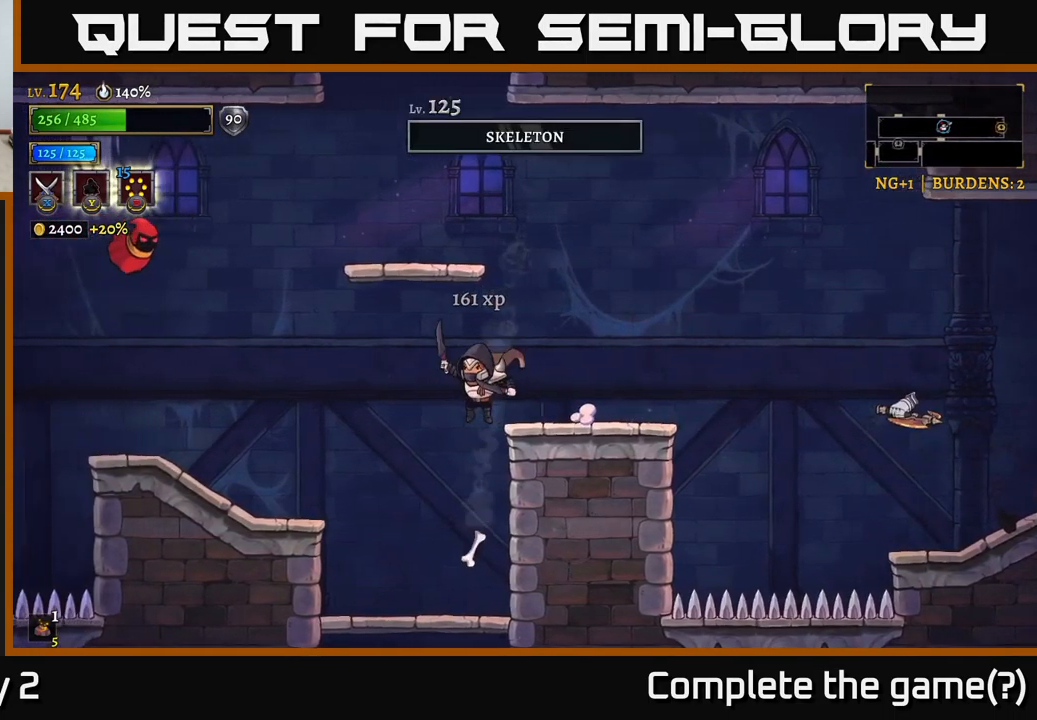
{"buttons": [], "left_stick": "right", "right_stick": "center", "events": [[300, "left_stick", "center"], [350, "left_stick", "right"]]}